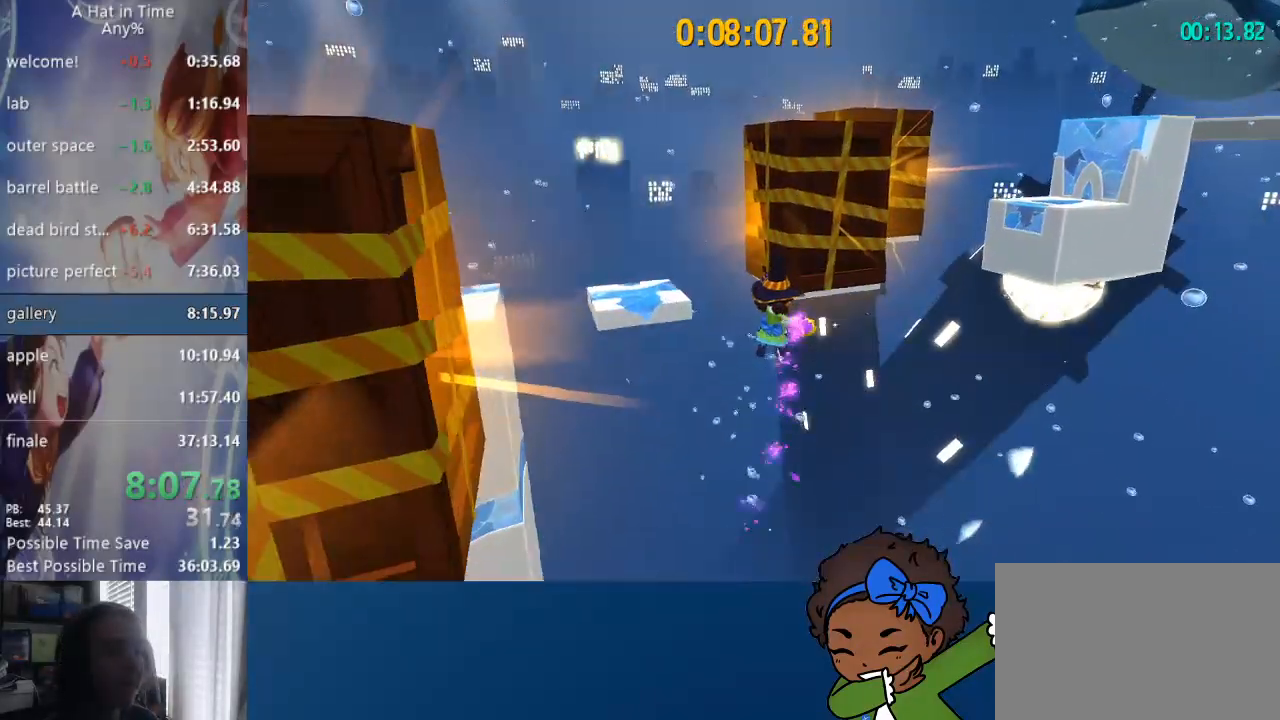
Gameplay with a controller (PlayStation layout); each line is a JSON object with the inputs held at the frame after it. "events" lists button and stick changes between this image and that frame as [ms after this image, input, new state], when the widget could be followed in between.
{"buttons": [], "left_stick": "up", "right_stick": "center", "events": [[117, "CROSS", "down"], [400, "L2", "up"], [417, "CROSS", "up"]]}
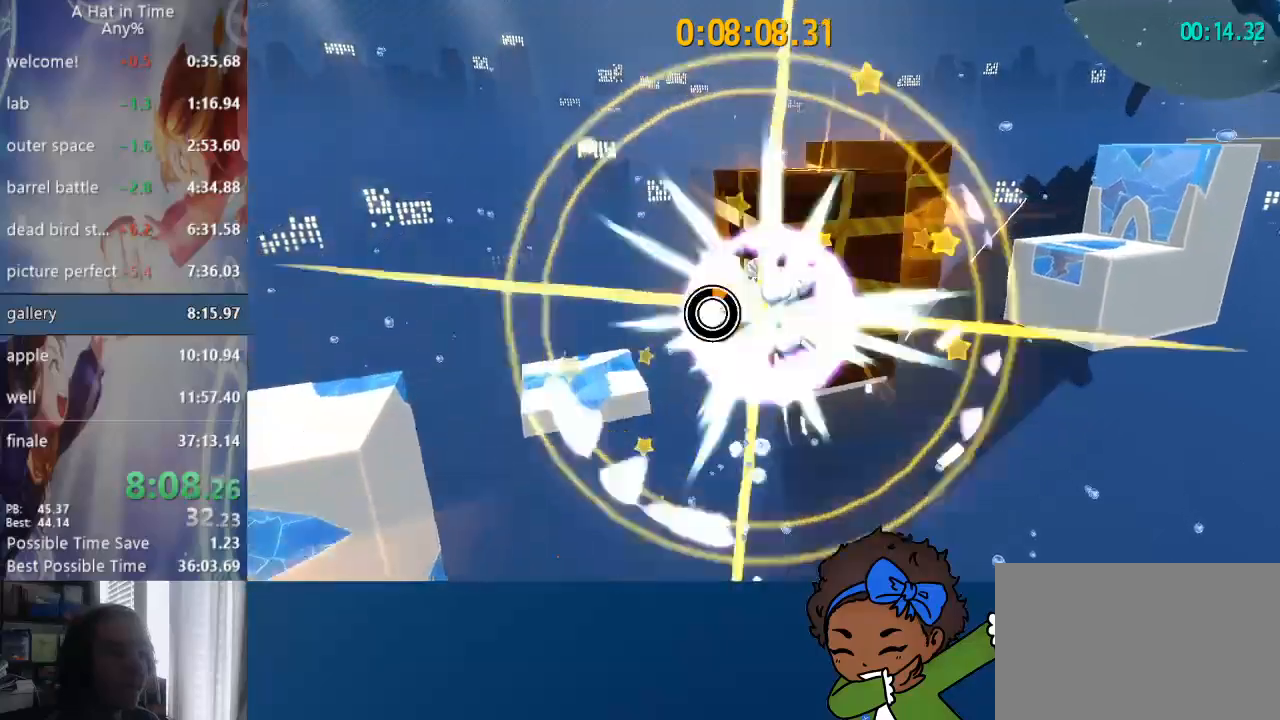
{"buttons": ["L1", "L2"], "left_stick": "up", "right_stick": "right", "events": [[17, "DPAD_LEFT", "down"], [33, "L2", "down"], [83, "DPAD_LEFT", "up"], [183, "right_stick", "right"], [500, "L1", "down"]]}
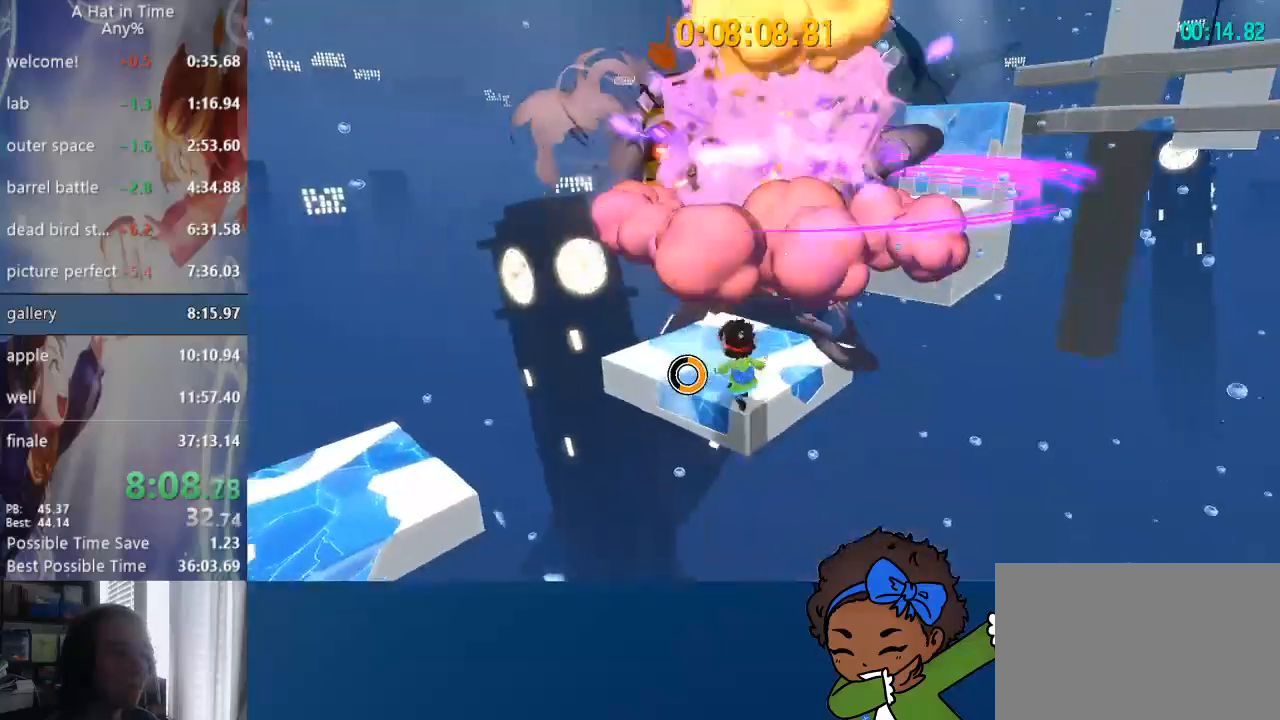
{"buttons": ["L2"], "left_stick": "up", "right_stick": "right", "events": [[267, "L1", "up"]]}
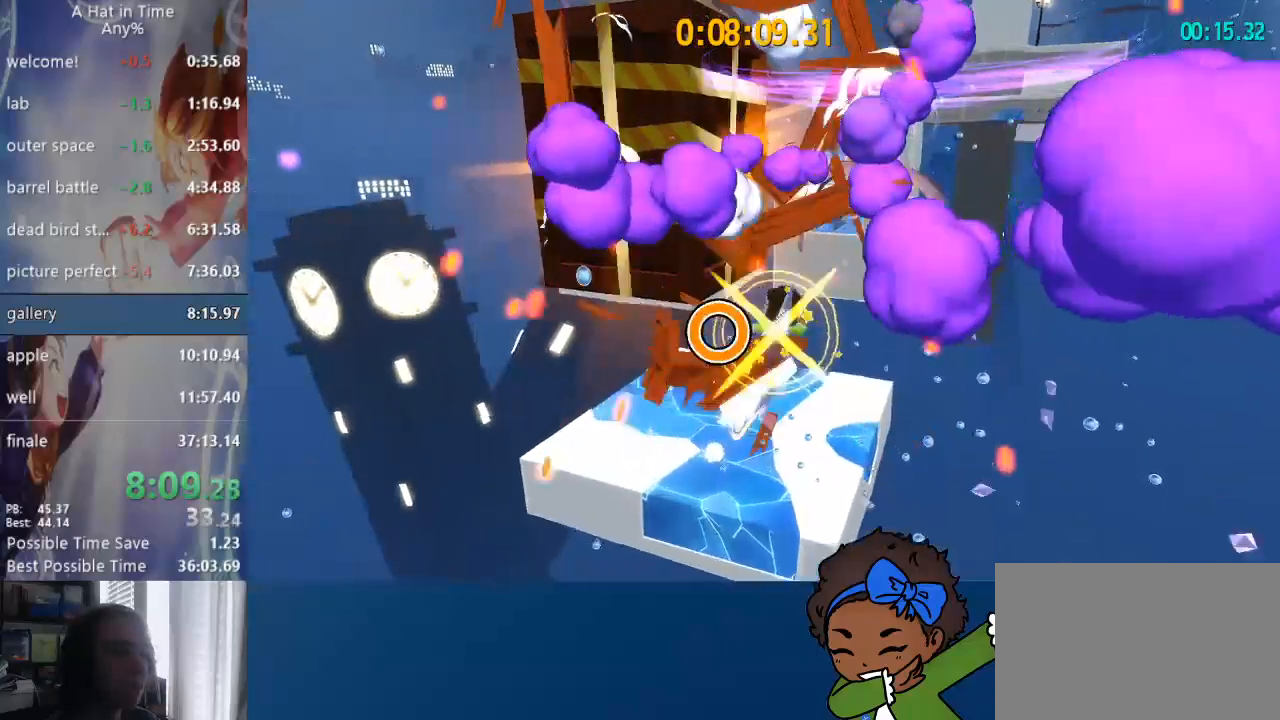
{"buttons": ["CROSS", "L2"], "left_stick": "up", "right_stick": "right", "events": [[133, "CROSS", "down"], [183, "CROSS", "up"], [233, "CROSS", "down"]]}
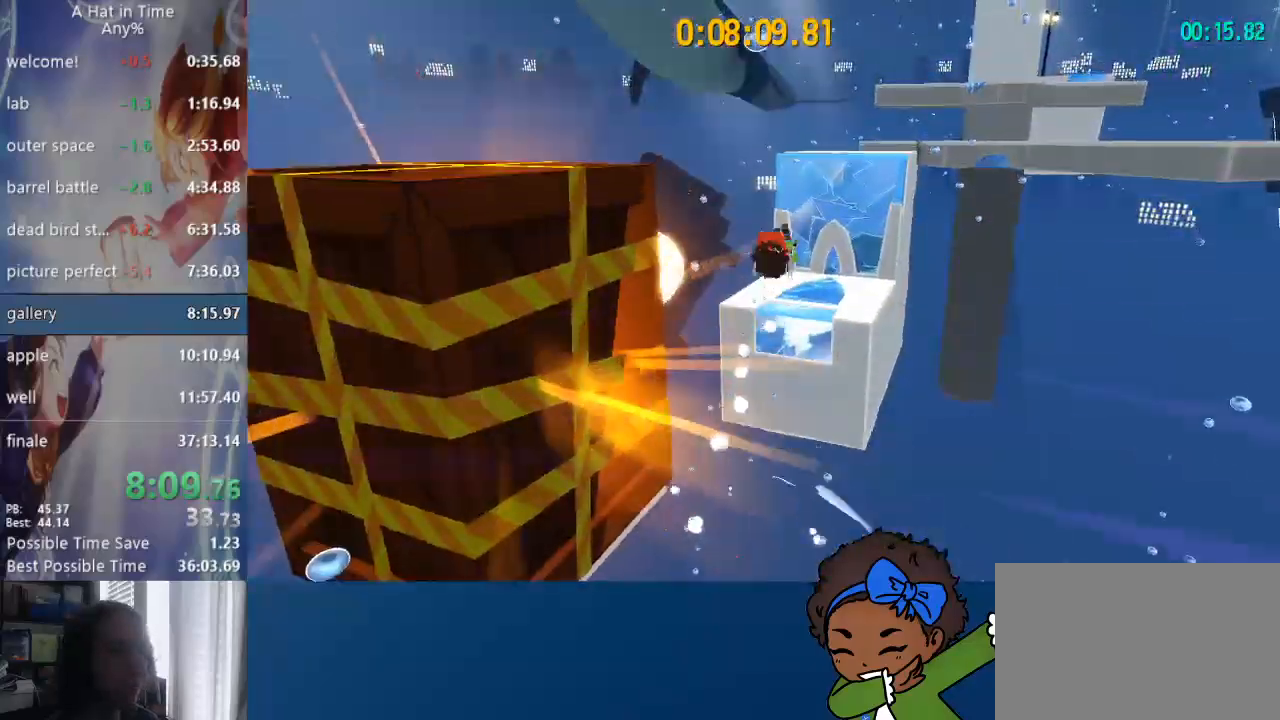
{"buttons": ["L2", "R2"], "left_stick": "up", "right_stick": "right", "events": [[300, "CROSS", "up"], [500, "R2", "down"]]}
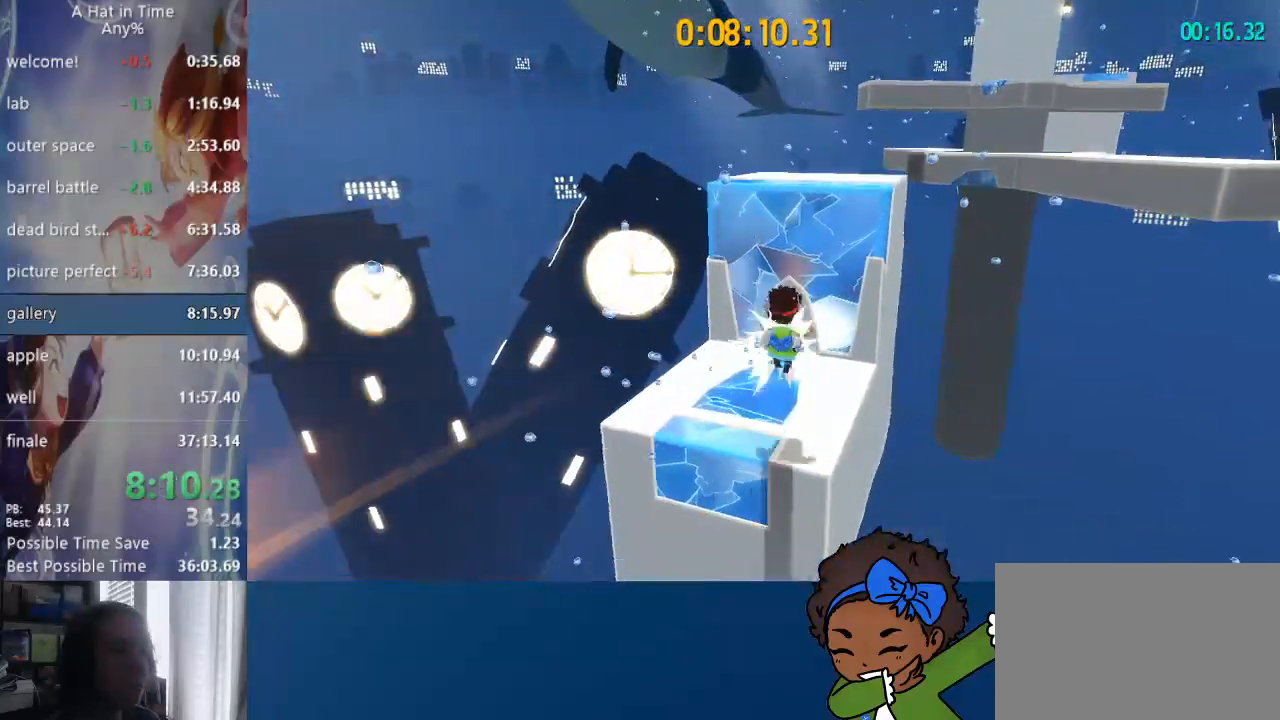
{"buttons": ["L2"], "left_stick": "up", "right_stick": "right", "events": [[133, "R2", "up"], [200, "R2", "down"], [283, "right_stick", "center"], [367, "R2", "up"], [433, "right_stick", "right"]]}
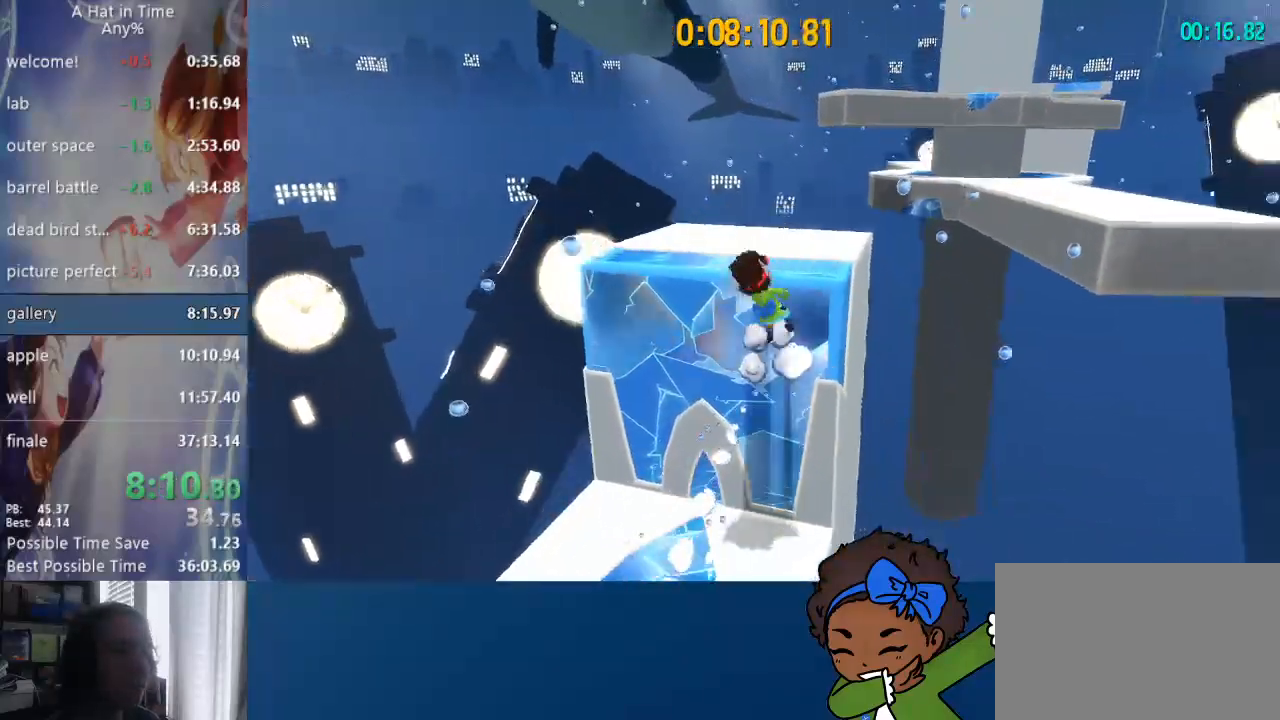
{"buttons": ["L2"], "left_stick": "up", "right_stick": "right", "events": []}
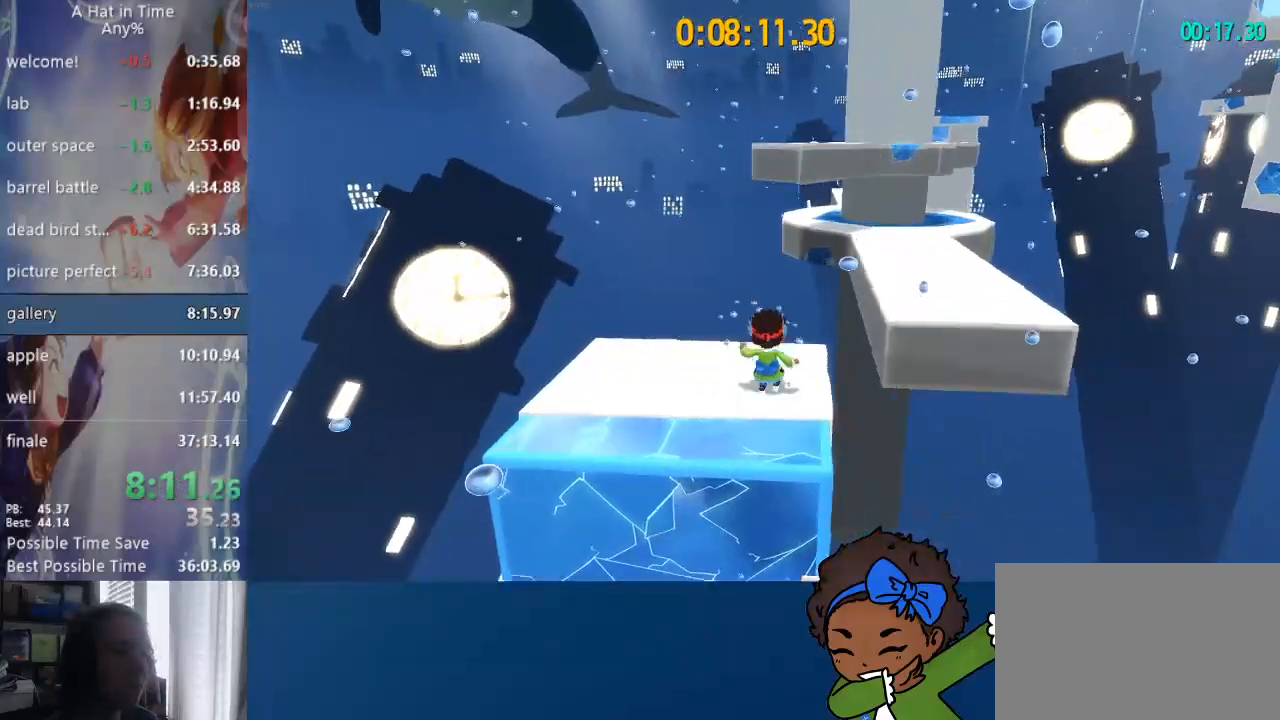
{"buttons": ["CROSS", "L2"], "left_stick": "up", "right_stick": "center", "events": [[267, "CROSS", "down"], [267, "L3", "down"], [333, "CROSS", "up"], [383, "CROSS", "down"], [383, "right_stick", "center"], [417, "L3", "up"]]}
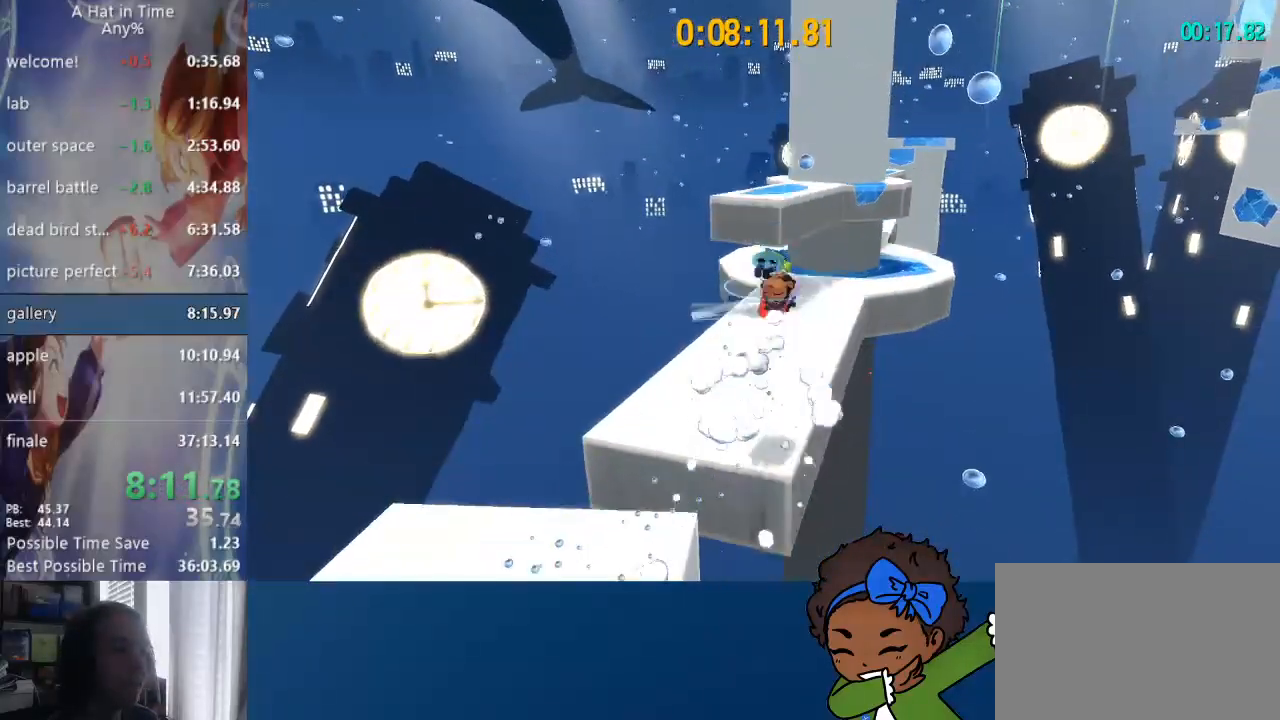
{"buttons": ["CROSS", "L2"], "left_stick": "up", "right_stick": "center", "events": [[217, "CROSS", "up"], [300, "R2", "down"], [433, "R2", "up"], [450, "CROSS", "down"]]}
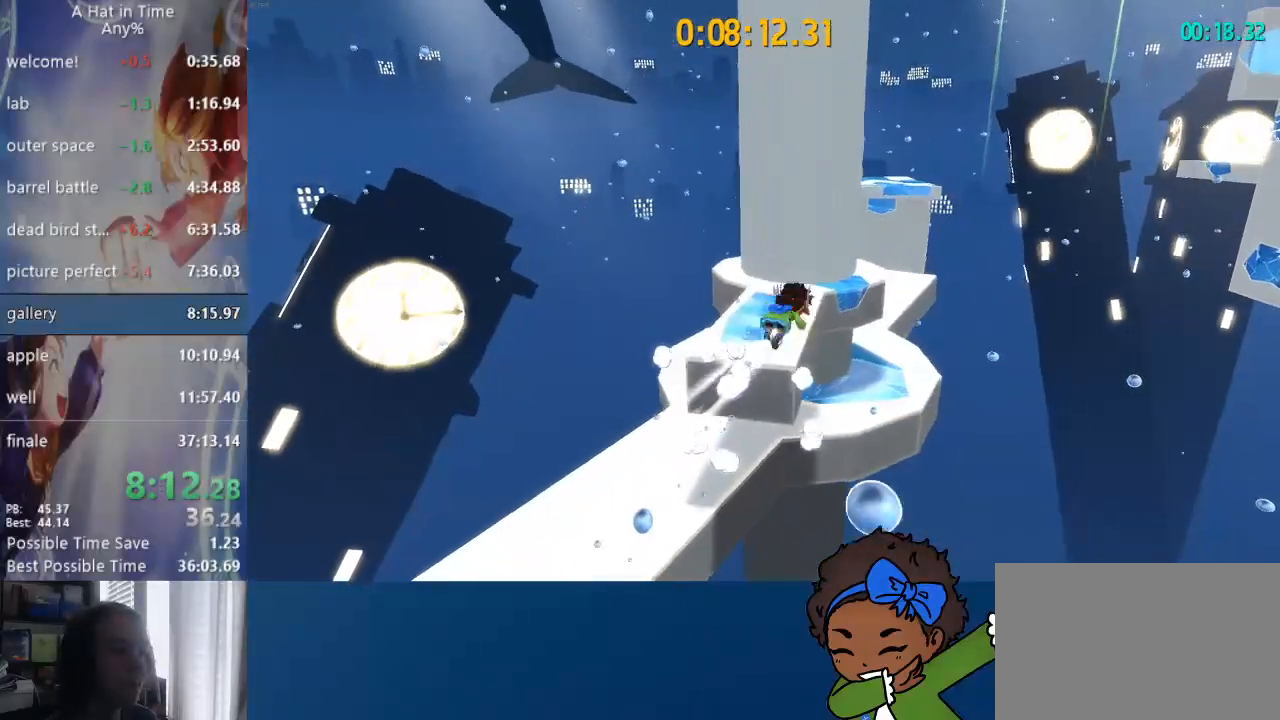
{"buttons": ["L2"], "left_stick": "up", "right_stick": "right", "events": [[67, "CROSS", "up"], [233, "right_stick", "right"]]}
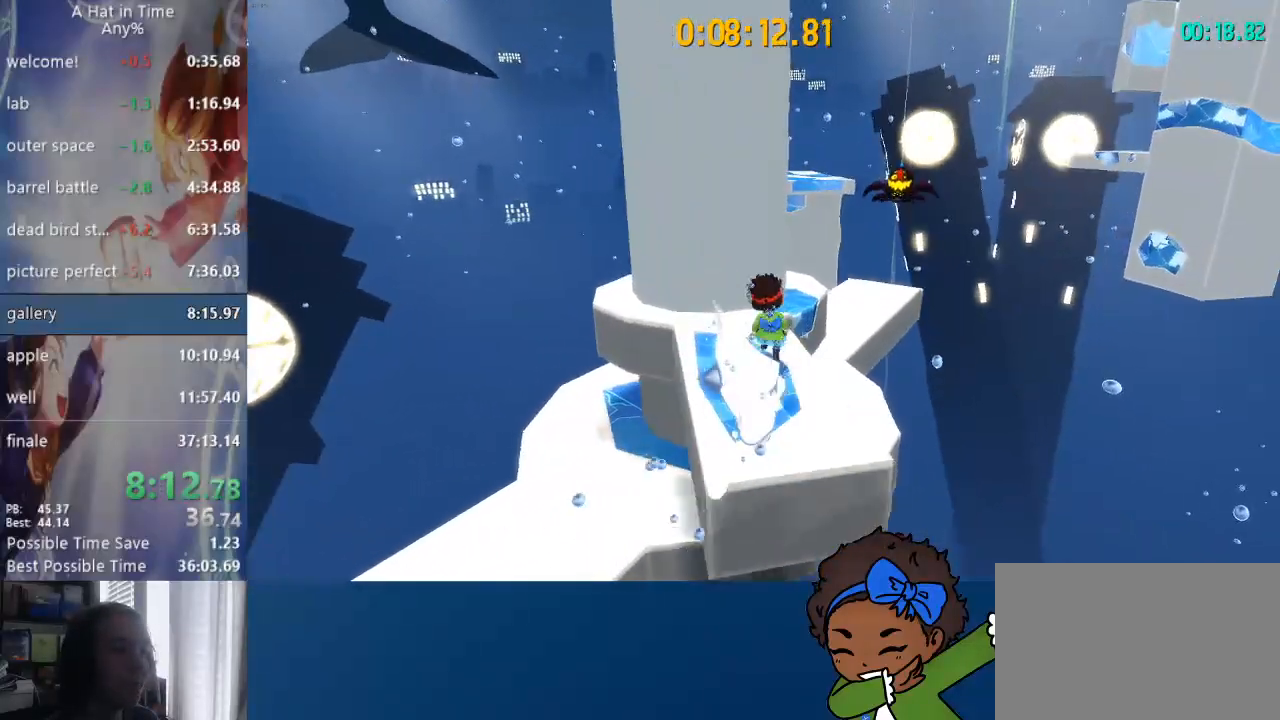
{"buttons": ["L2"], "left_stick": "up", "right_stick": "center", "events": [[333, "right_stick", "center"]]}
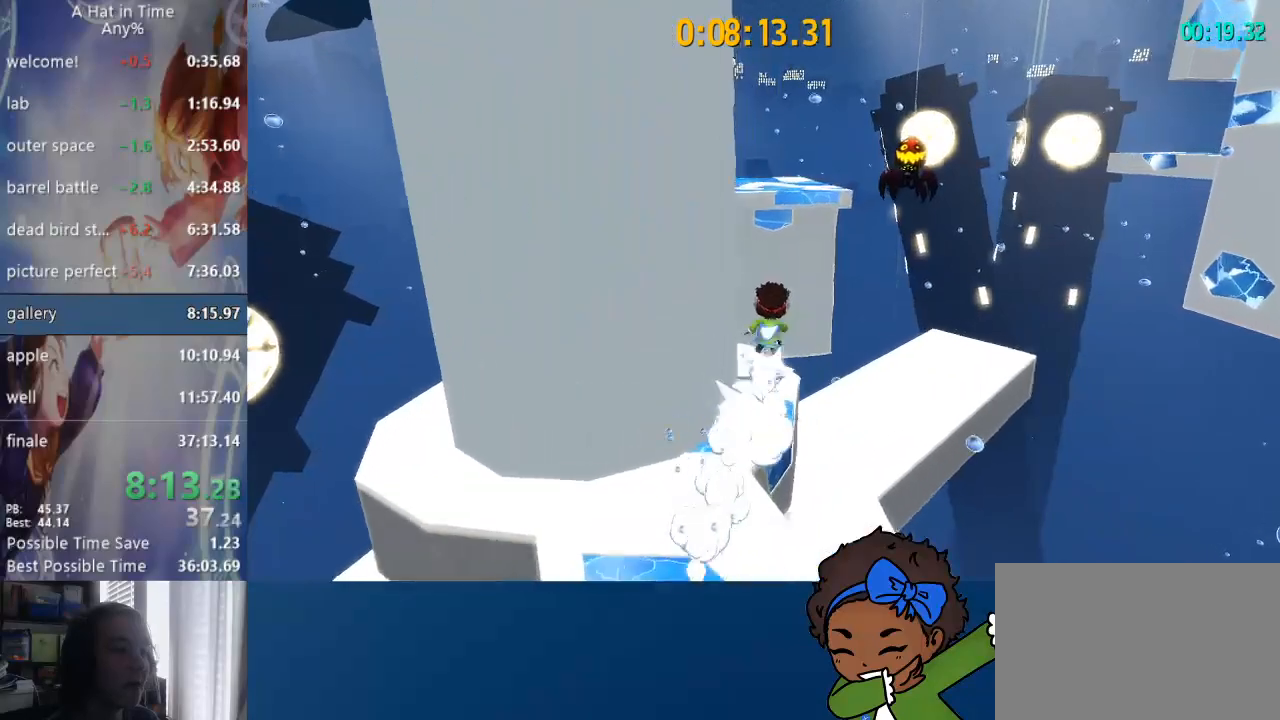
{"buttons": ["CROSS", "L2"], "left_stick": "up", "right_stick": "center", "events": [[133, "CROSS", "down"], [183, "CROSS", "up"], [233, "CROSS", "down"]]}
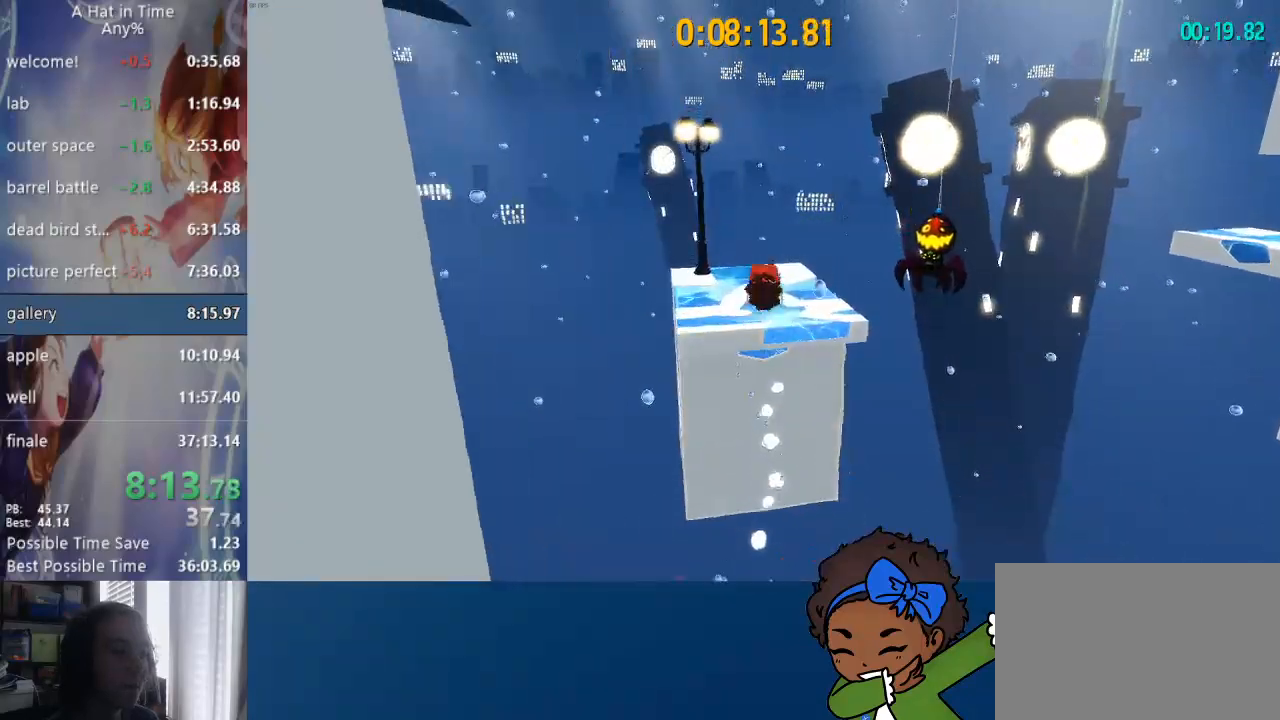
{"buttons": ["L2"], "left_stick": "up", "right_stick": "right", "events": [[83, "CROSS", "up"], [200, "right_stick", "right"]]}
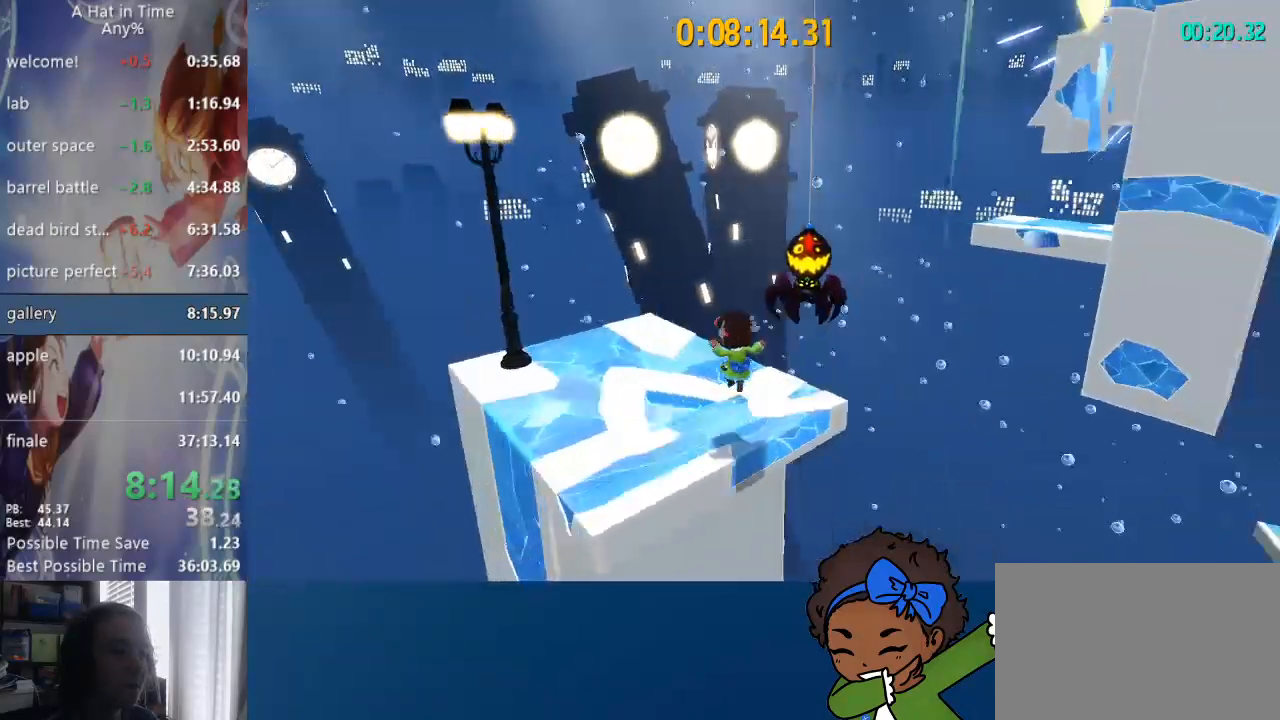
{"buttons": ["CROSS", "L2"], "left_stick": "up", "right_stick": "center"}
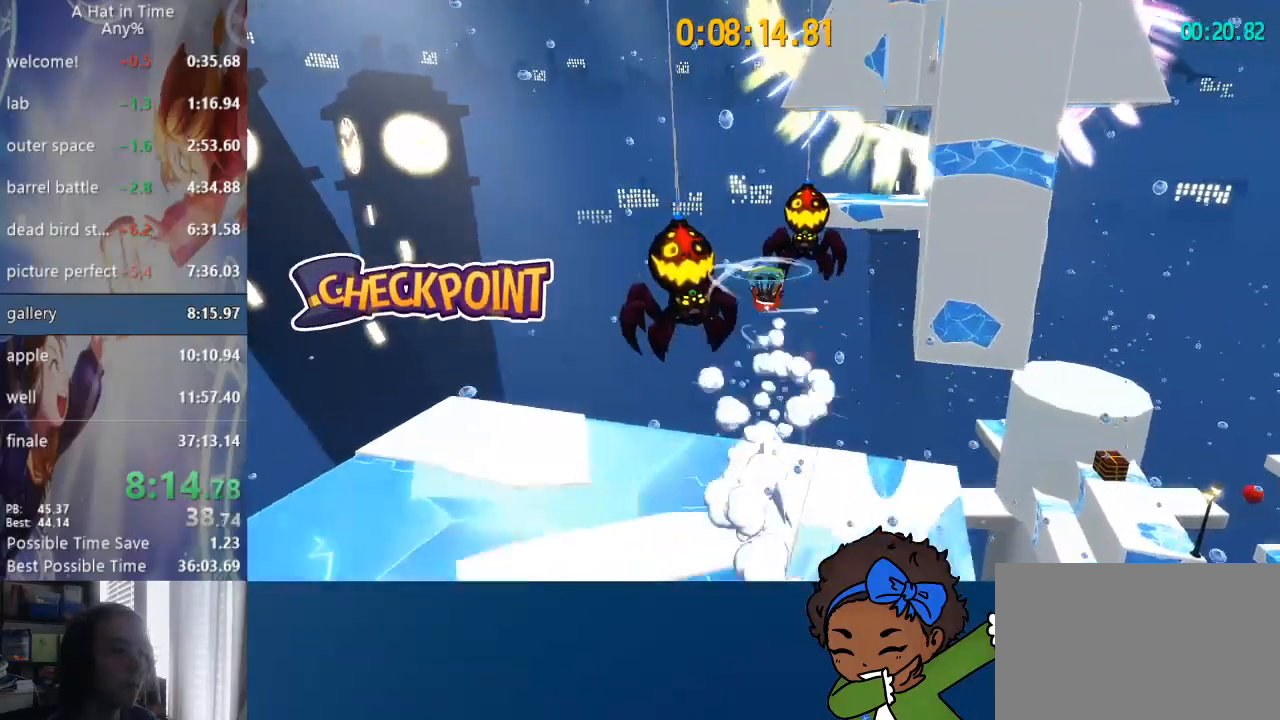
{"buttons": ["L2", "R2"], "left_stick": "up", "right_stick": "center"}
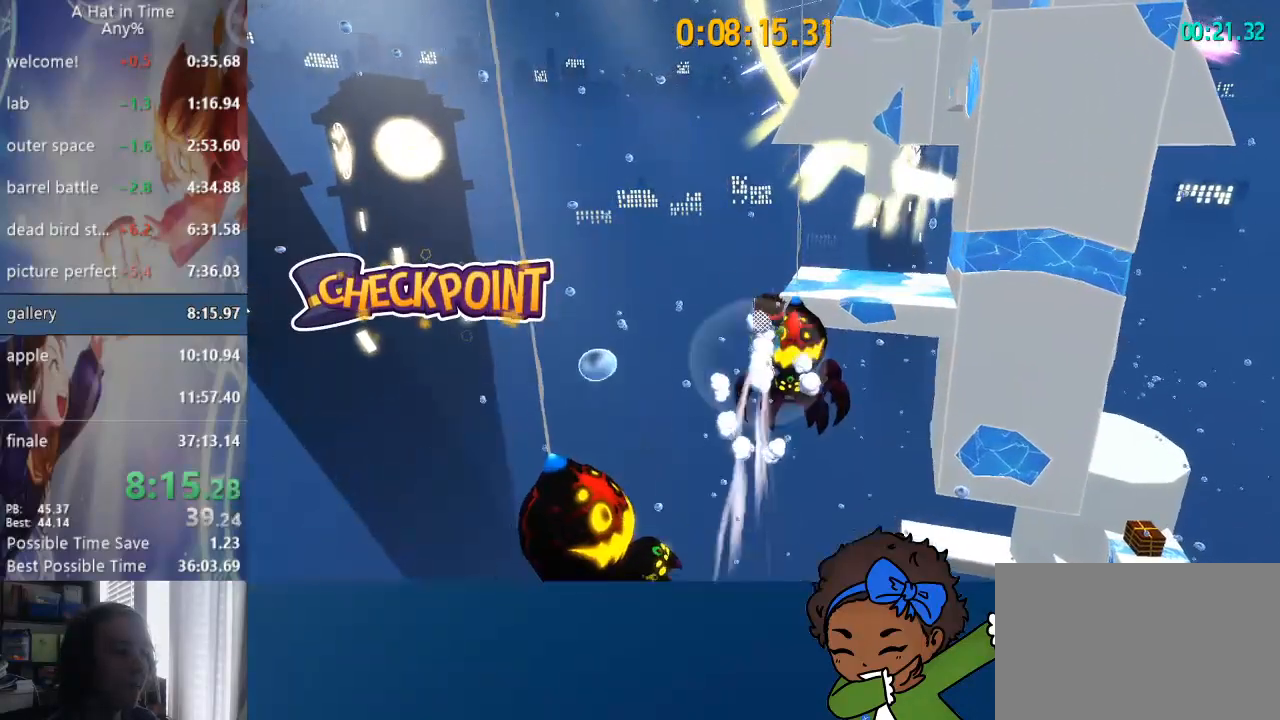
{"buttons": ["L2"], "left_stick": "up-right", "right_stick": "right", "events": [[17, "L1", "down"], [17, "R2", "up"], [67, "right_stick", "right"], [217, "left_stick", "center"], [333, "L1", "up"], [417, "left_stick", "up-right"]]}
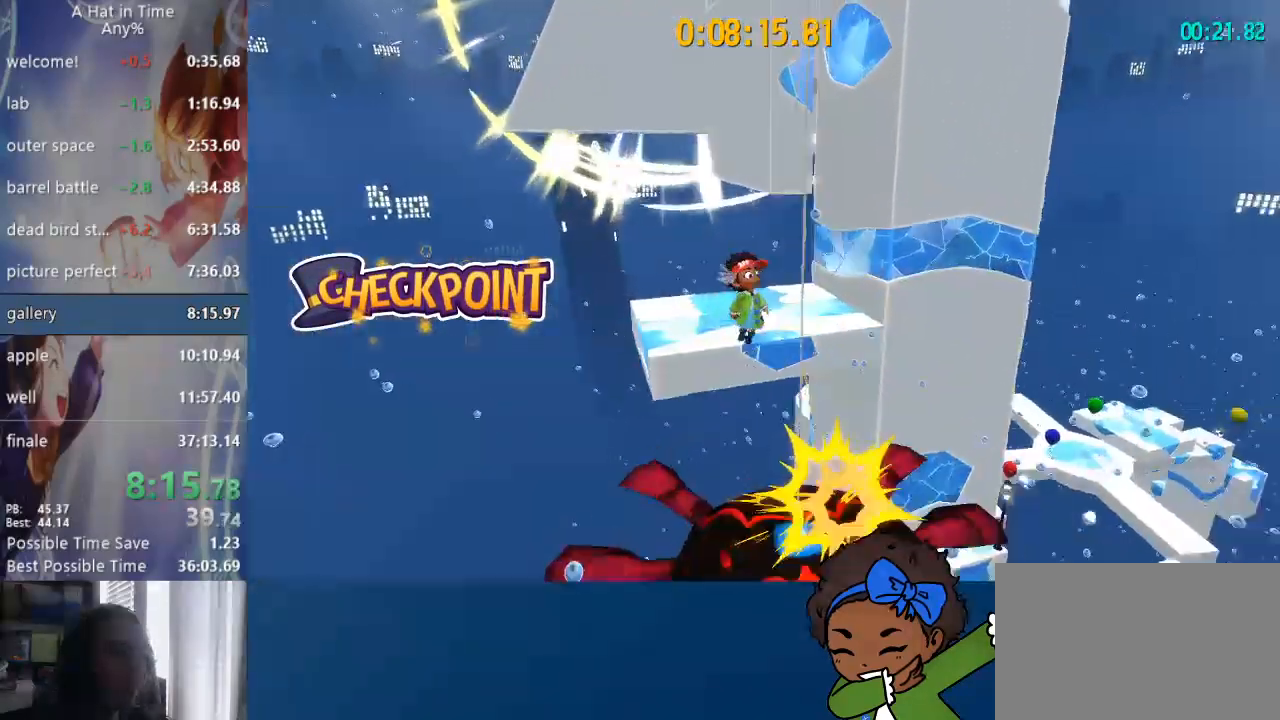
{"buttons": ["CROSS", "L2"], "left_stick": "up-right", "right_stick": "center", "events": [[183, "right_stick", "center"], [267, "CROSS", "down"]]}
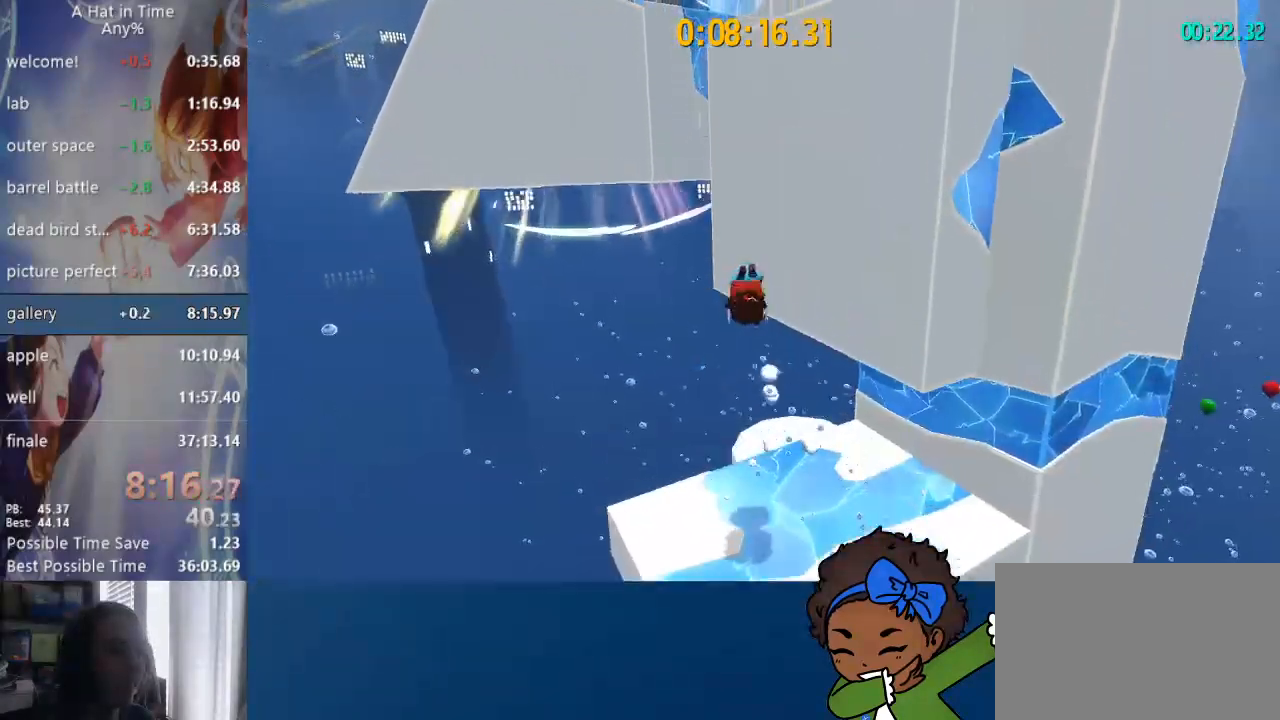
{"buttons": ["L2"], "left_stick": "up-right", "right_stick": "center", "events": [[167, "CROSS", "up"]]}
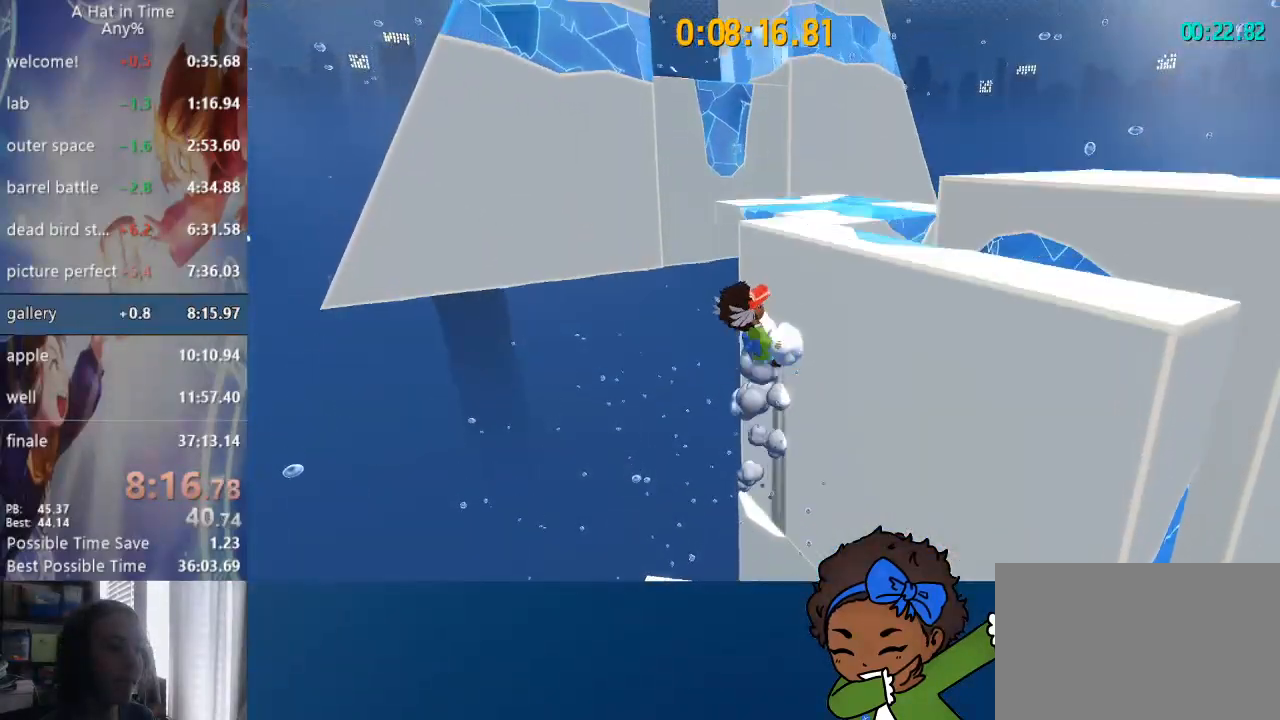
{"buttons": ["L1", "L2"], "left_stick": "up", "right_stick": "center", "events": [[117, "right_stick", "up-left"], [200, "right_stick", "center"], [217, "left_stick", "up"], [250, "L1", "down"], [267, "right_stick", "left"], [433, "right_stick", "center"]]}
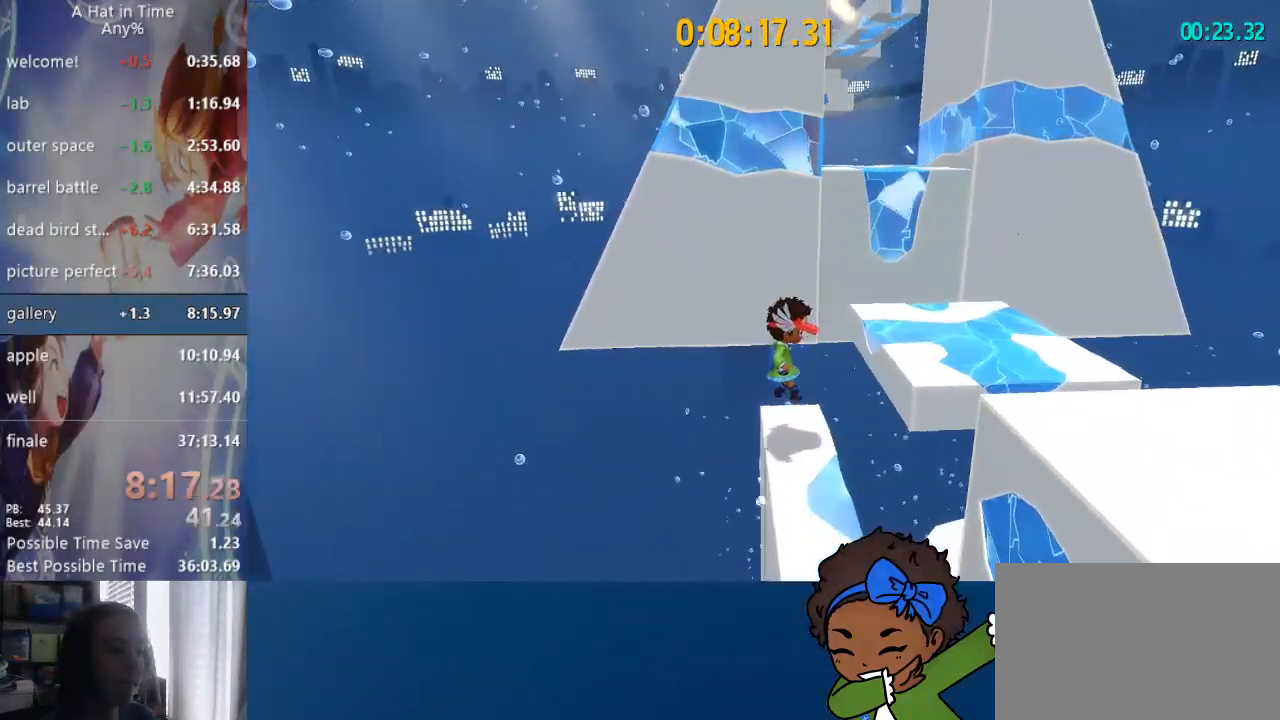
{"buttons": ["CROSS", "L2", "L3"], "left_stick": "up", "right_stick": "center", "events": [[117, "L1", "up"], [217, "L1", "down"], [250, "L3", "down"], [267, "L1", "up"], [283, "CROSS", "down"], [350, "CROSS", "up"], [417, "CROSS", "down"]]}
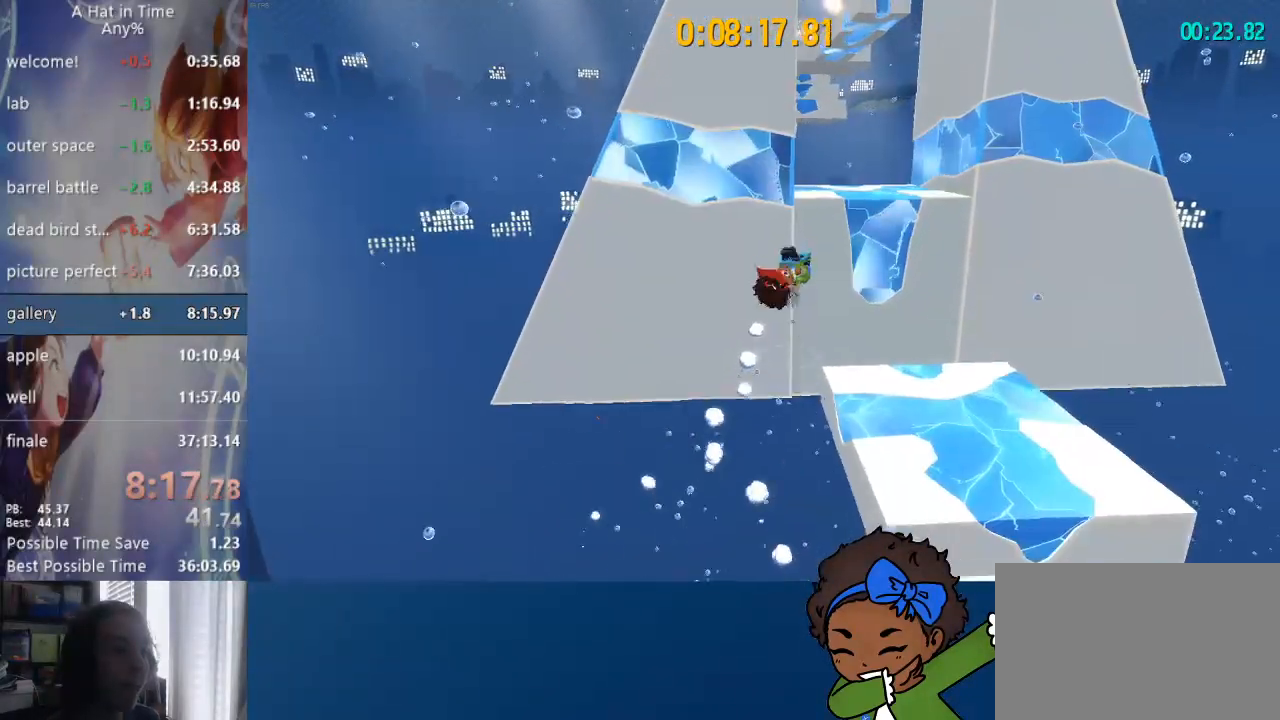
{"buttons": ["L2", "R2", "L3"], "left_stick": "up", "right_stick": "center", "events": [[133, "L3", "up"], [250, "CROSS", "up"], [250, "L1", "down"], [317, "L1", "up"], [317, "R2", "down"], [417, "L3", "down"]]}
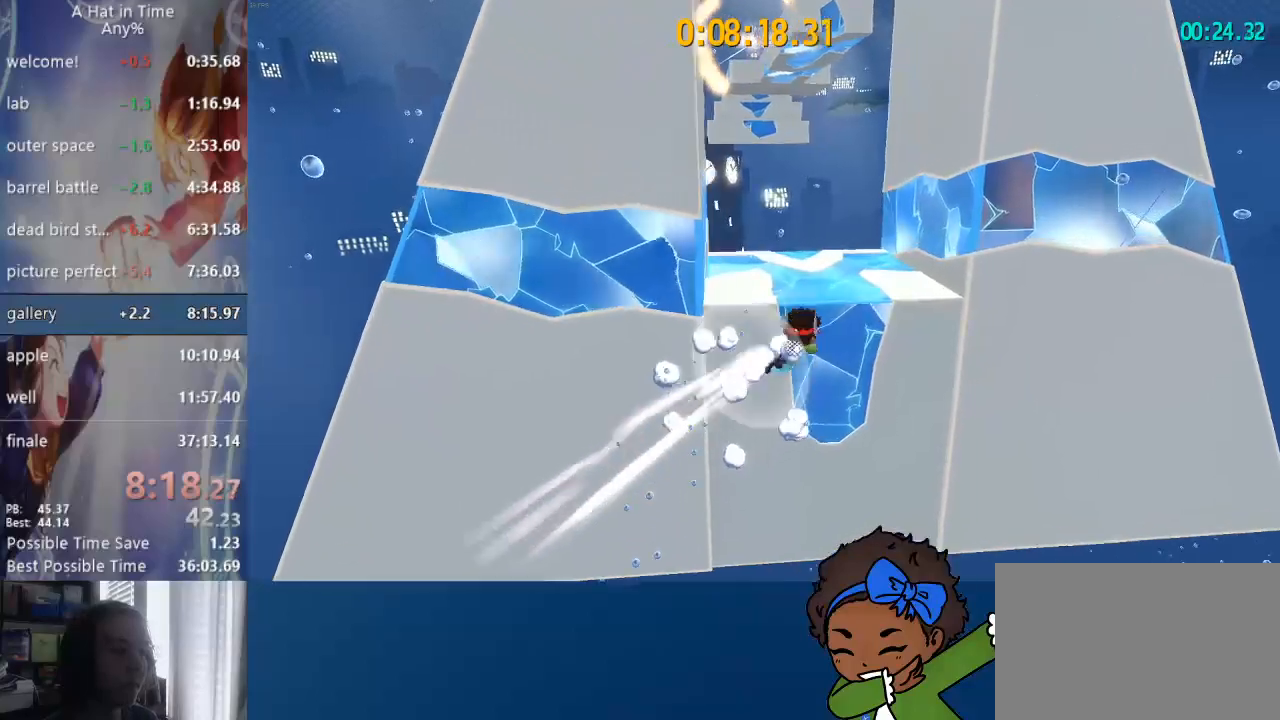
{"buttons": ["L2"], "left_stick": "up", "right_stick": "center", "events": [[17, "R2", "up"], [17, "left_stick", "up-left"], [117, "CROSS", "down"], [217, "L3", "up"], [317, "CROSS", "up"], [367, "right_stick", "left"], [417, "left_stick", "up"], [500, "right_stick", "center"]]}
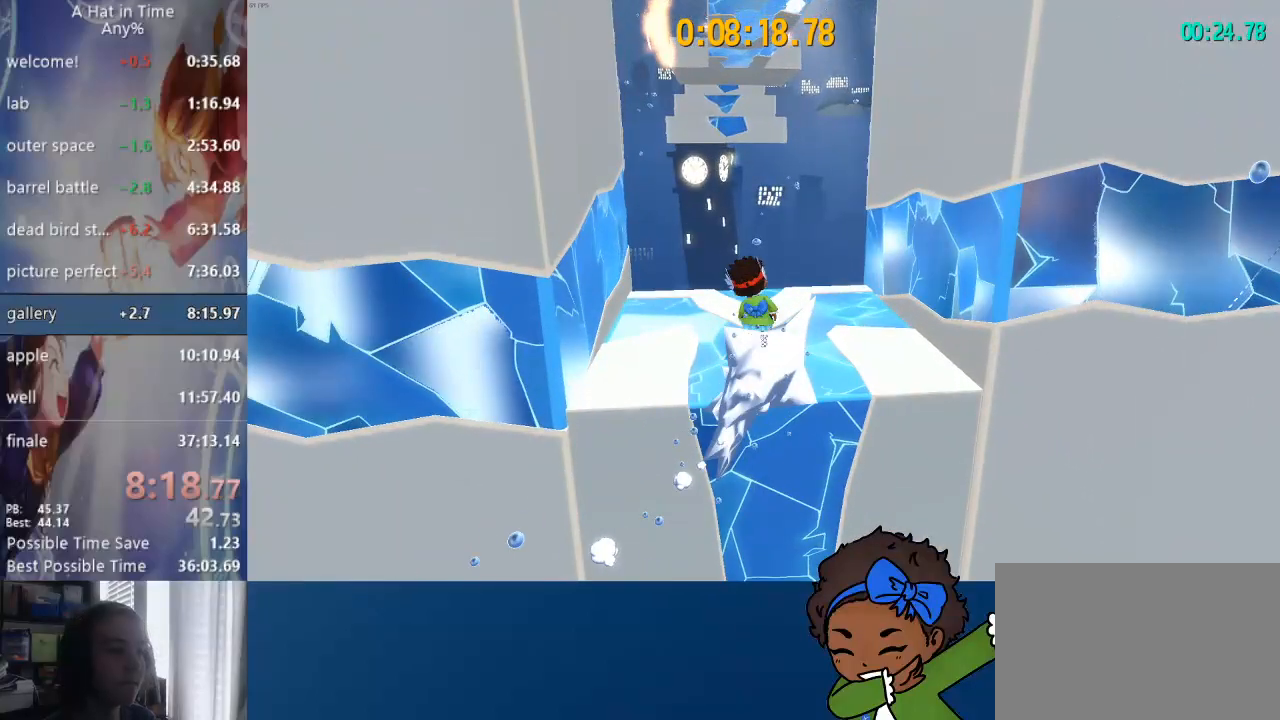
{"buttons": ["CROSS"], "left_stick": "up", "right_stick": "center", "events": [[267, "CROSS", "down"], [267, "L2", "up"]]}
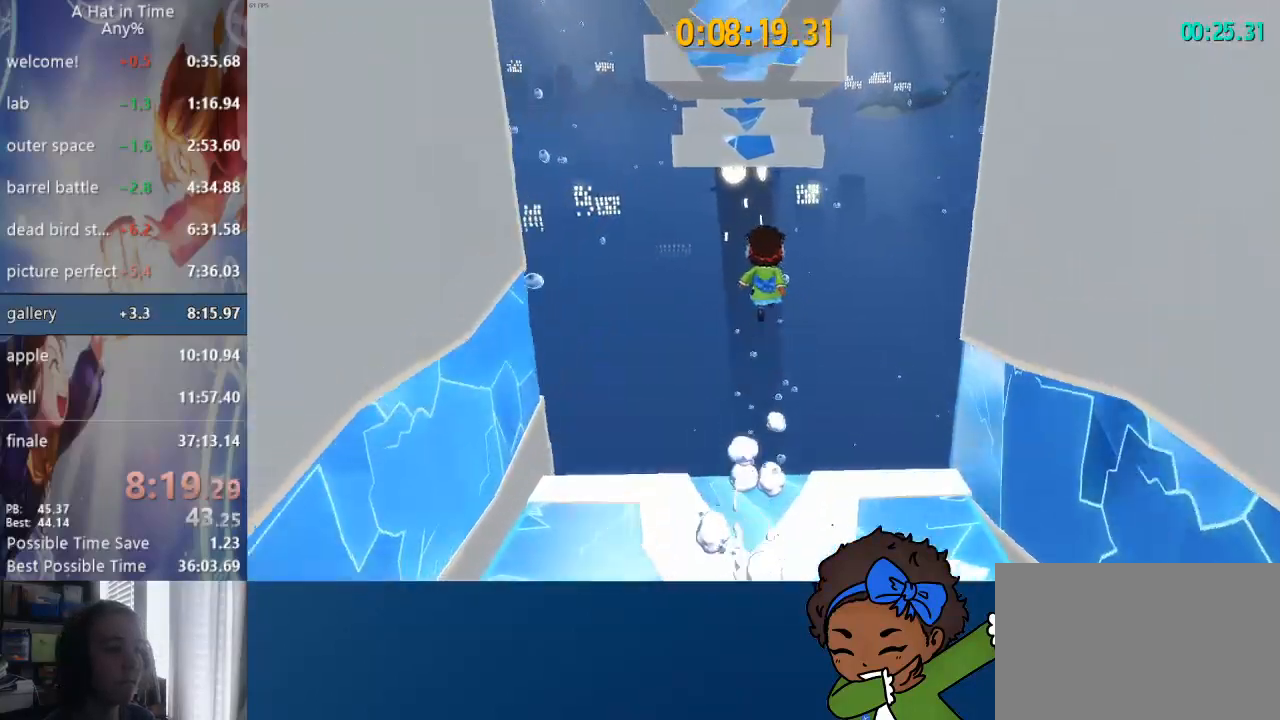
{"buttons": ["CROSS"], "left_stick": "up", "right_stick": "center", "events": [[150, "CROSS", "up"], [283, "CROSS", "down"]]}
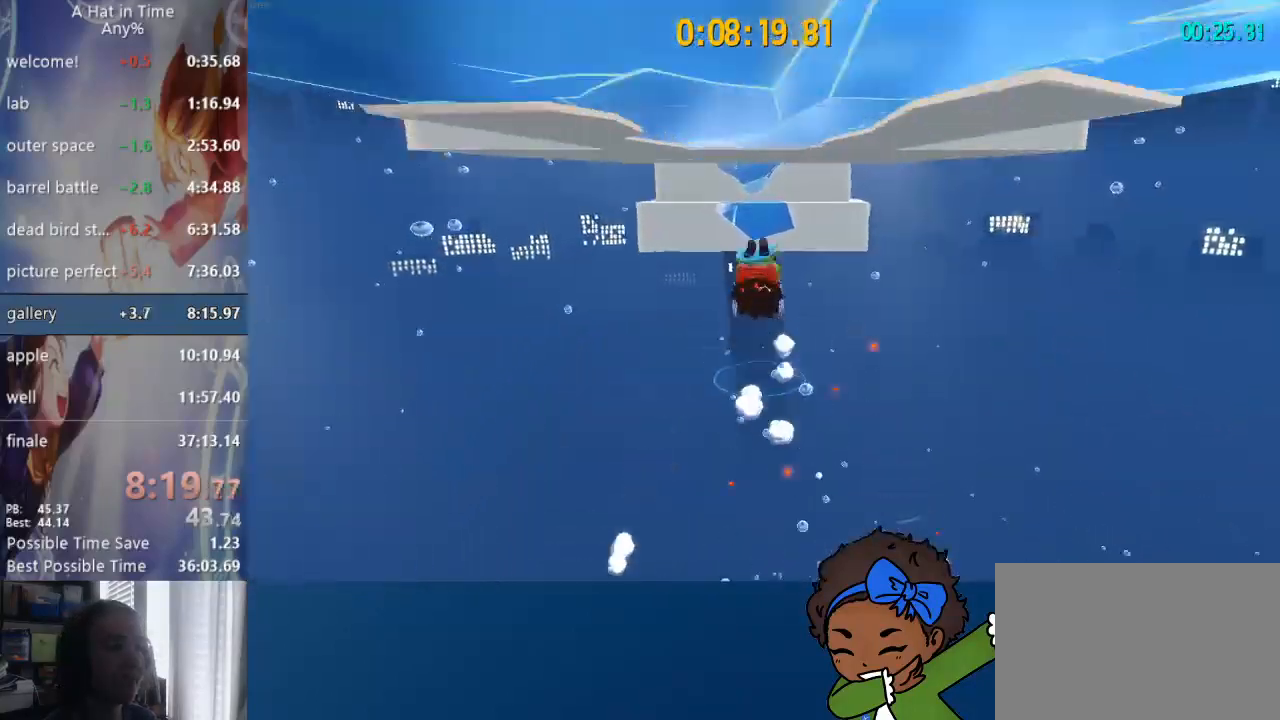
{"buttons": ["R2"], "left_stick": "up", "right_stick": "center", "events": [[83, "CROSS", "up"], [167, "R2", "down"], [383, "R2", "up"], [450, "R2", "down"]]}
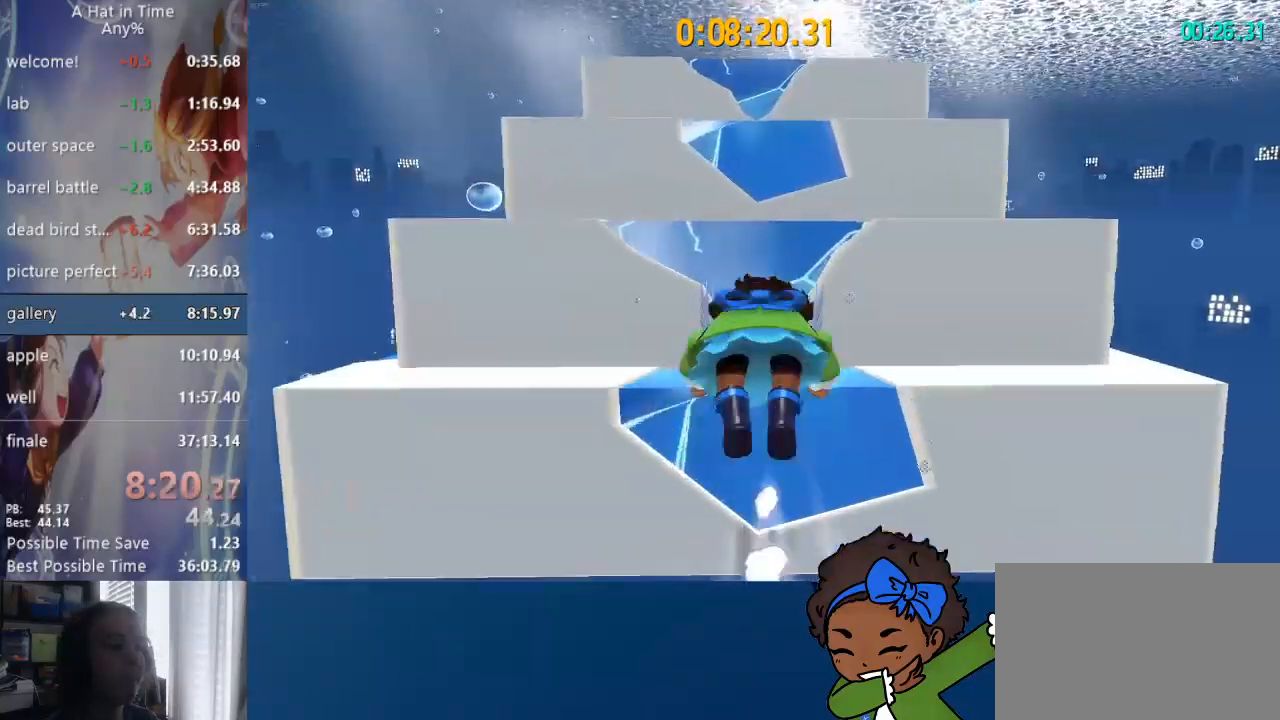
{"buttons": ["L1", "L2"], "left_stick": "up", "right_stick": "center", "events": [[17, "L2", "down"], [33, "L3", "down"], [183, "L3", "up"], [200, "R2", "up"], [300, "L1", "down"], [350, "L1", "up"], [450, "L1", "down"]]}
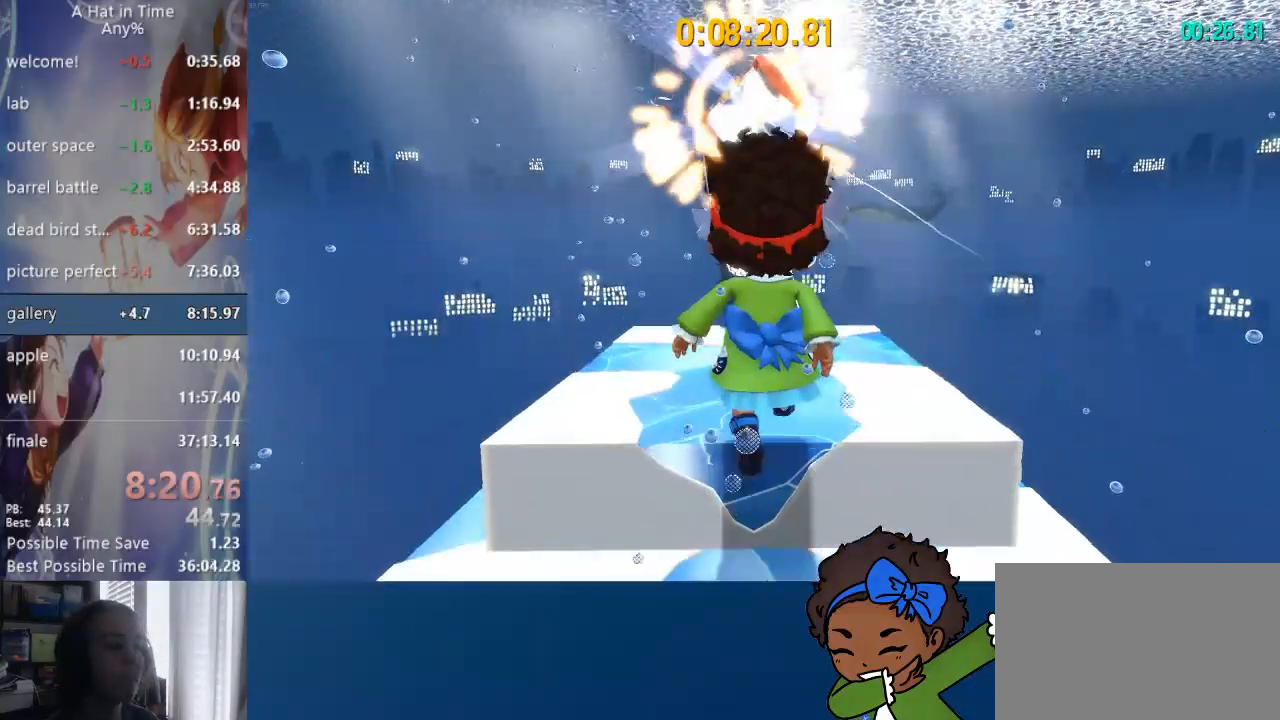
{"buttons": ["L1", "L2"], "left_stick": "up", "right_stick": "center", "events": [[33, "L1", "up"], [83, "CROSS", "down"], [133, "CROSS", "up"], [183, "CROSS", "down"], [333, "CROSS", "up"], [333, "L1", "down"]]}
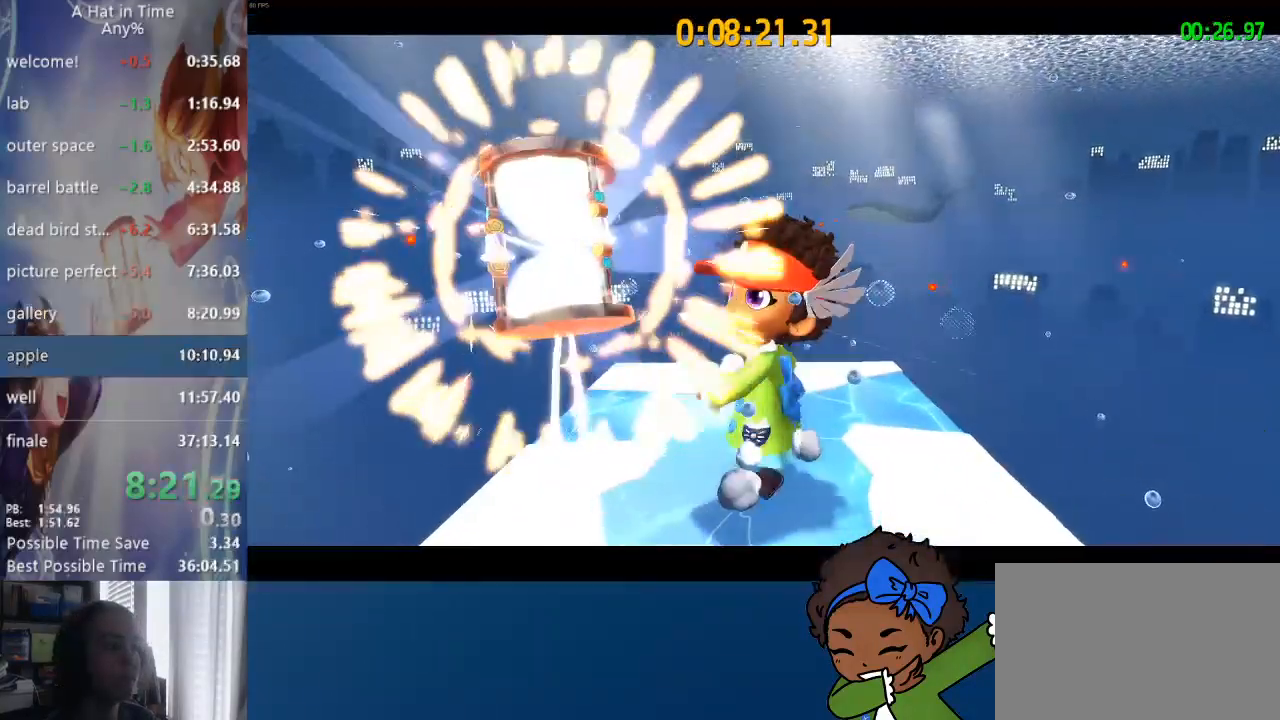
{"buttons": [], "left_stick": "up", "right_stick": "center", "events": [[117, "L1", "up"], [150, "L2", "up"]]}
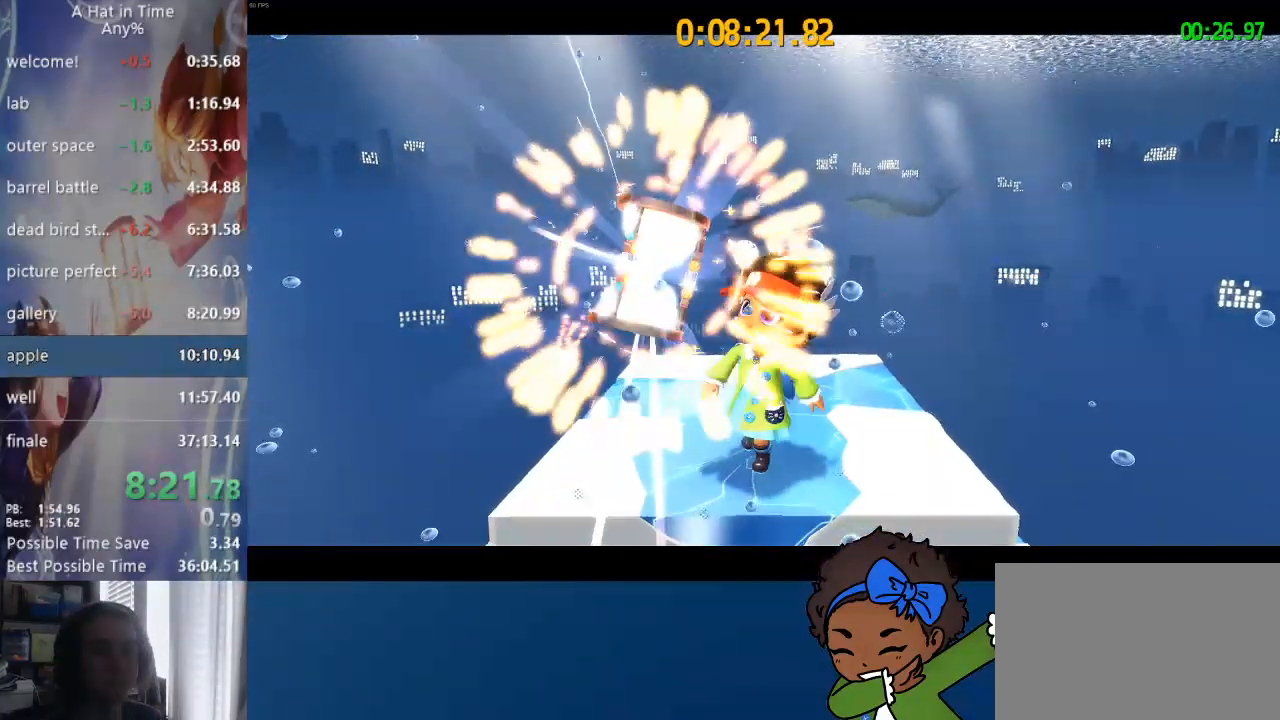
{"buttons": [], "left_stick": "center", "right_stick": "center", "events": [[450, "left_stick", "center"]]}